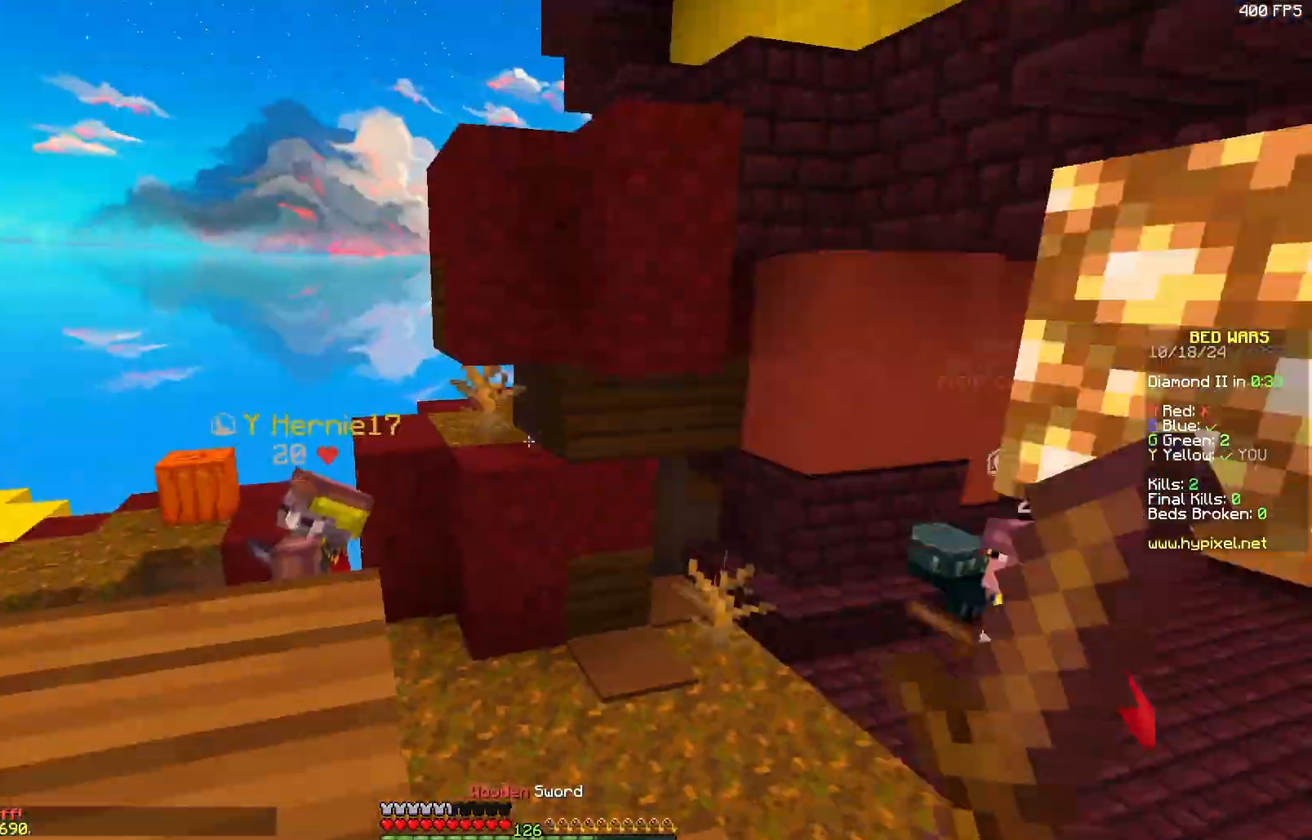
Gameplay with keyboard and mouse; each line is a JSON object with the keys and mouse buttons held at the frame after it. "events" lists presses ("down") and releases ("up") of "a", "d", "s", "w", "mouse_left" and "mouse_right" between this image and that frame as [ms after this image, input, new state], when the widget could be followed in between. "mouse_left", "mouse_right" = the "left", "right" buttons of the "mouse" list. No other keys are recorded. Fast repeated clicks can show as one long hold. Mouse movement is not recorded.
{"keys": [], "mouse": [], "events": []}
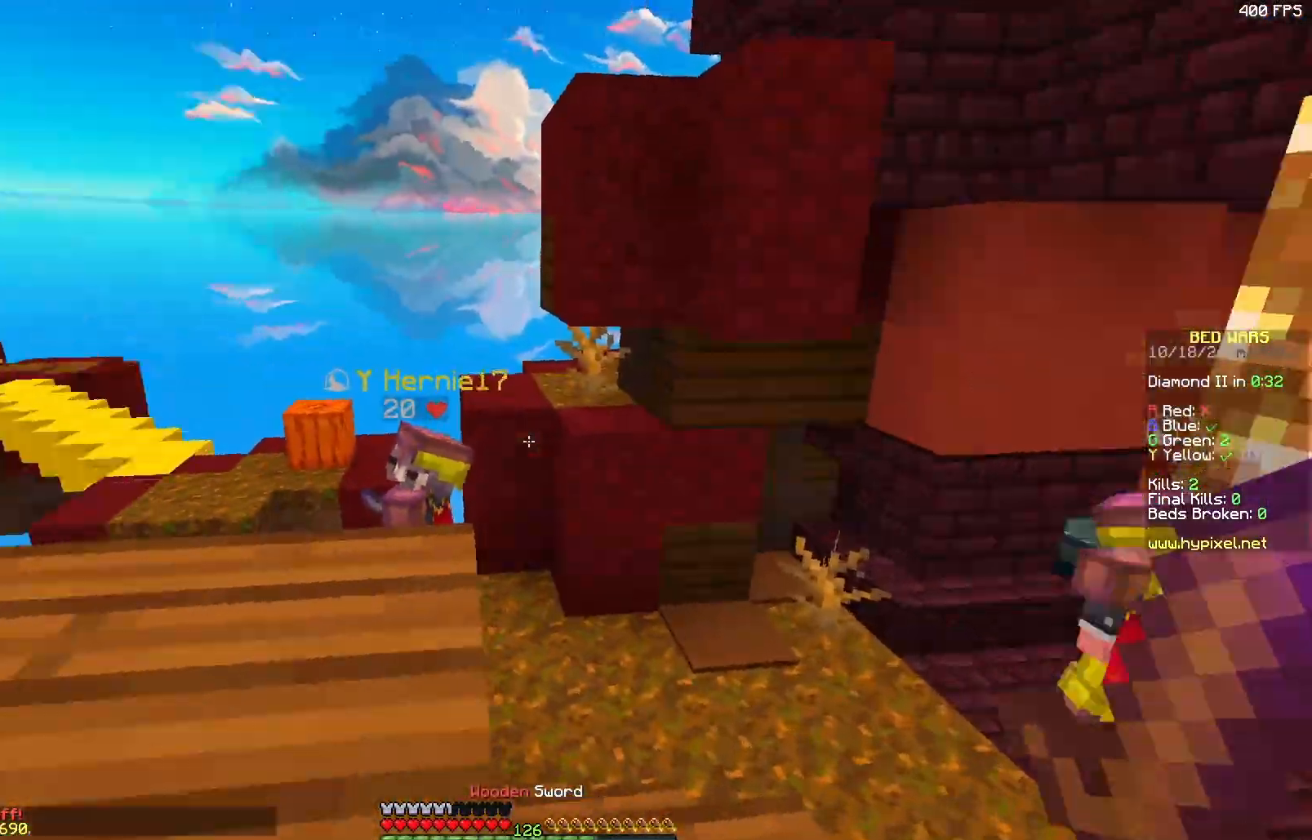
{"keys": ["d", "w"], "mouse": [], "events": [[283, "w", "down"], [450, "d", "down"]]}
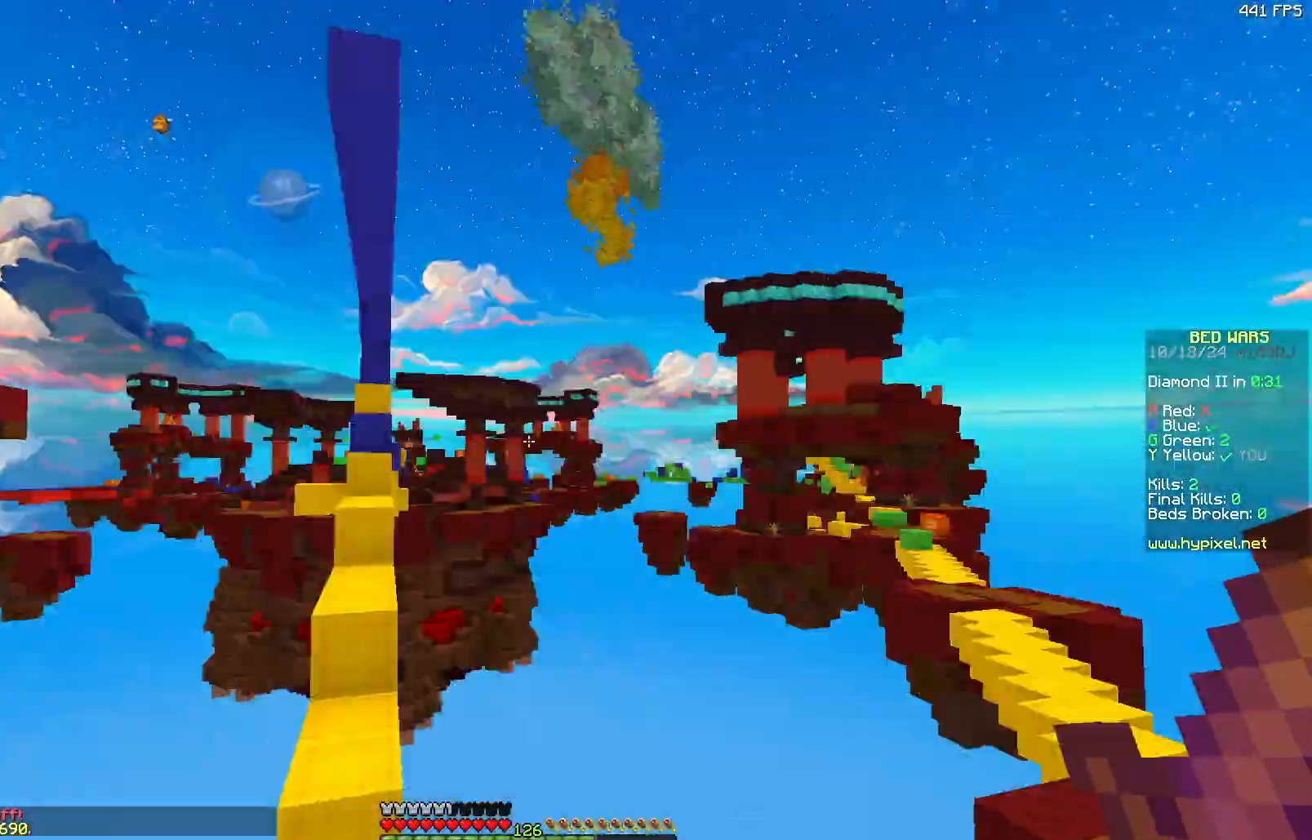
{"keys": ["d", "w"], "mouse": [], "events": [[50, "w", "up"], [100, "d", "up"], [417, "d", "down"], [417, "w", "down"]]}
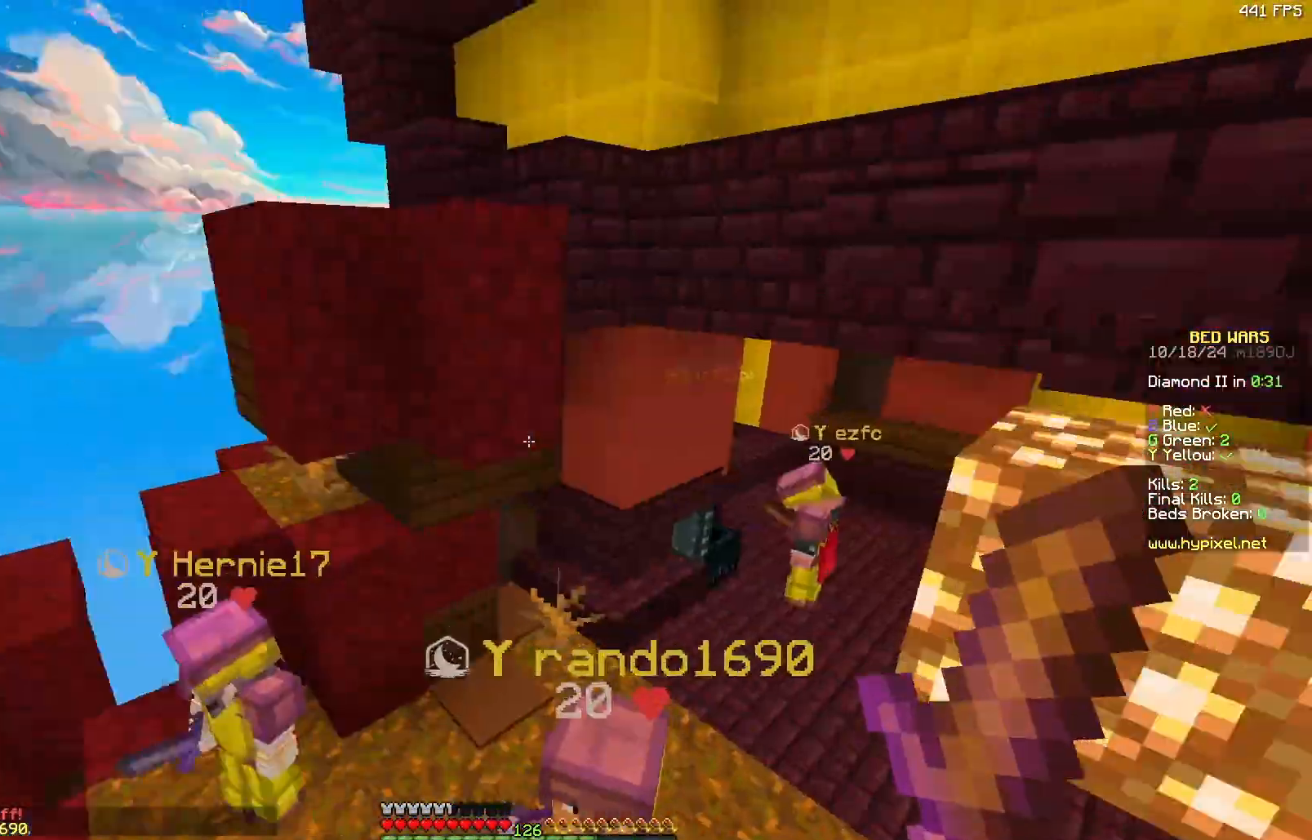
{"keys": [], "mouse": [], "events": [[100, "d", "up"], [117, "w", "up"], [167, "a", "down"], [283, "a", "up"]]}
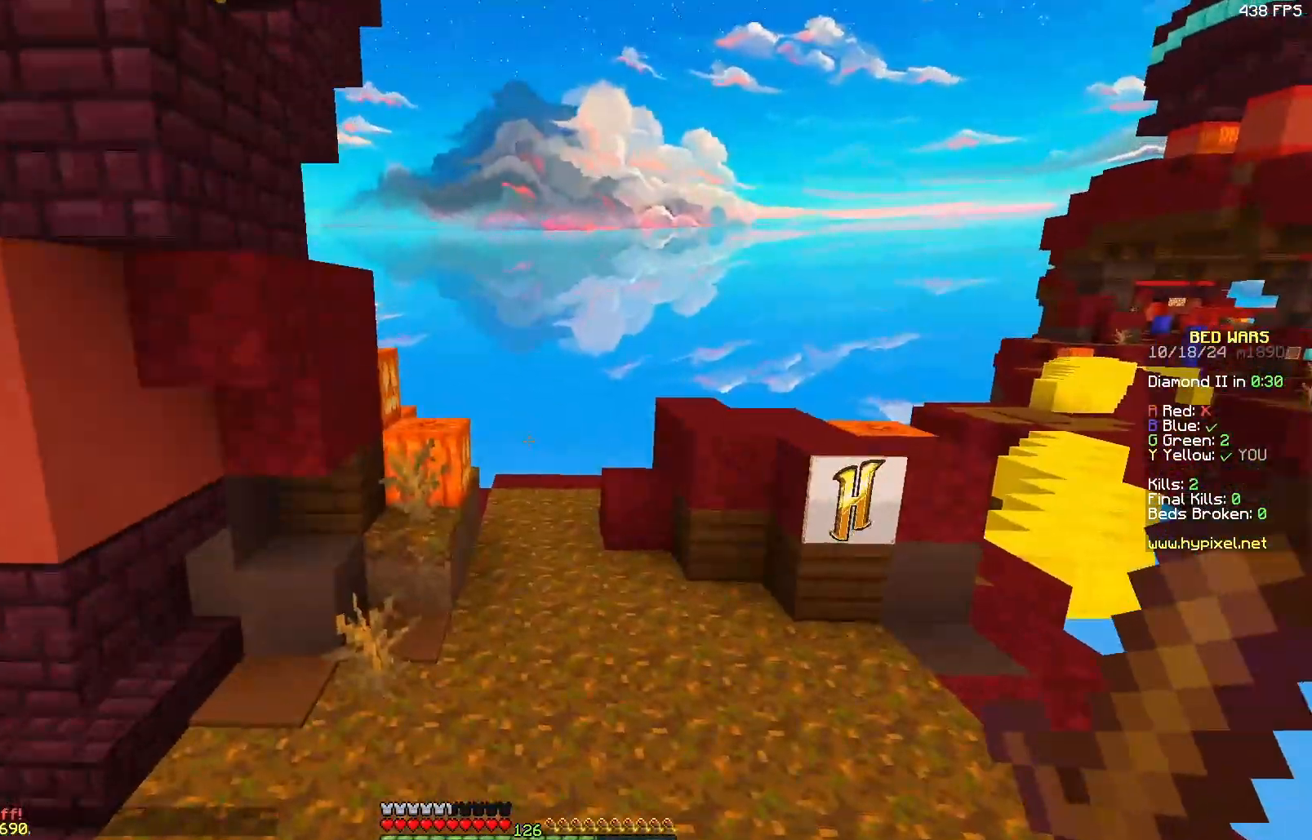
{"keys": [], "mouse": [], "events": []}
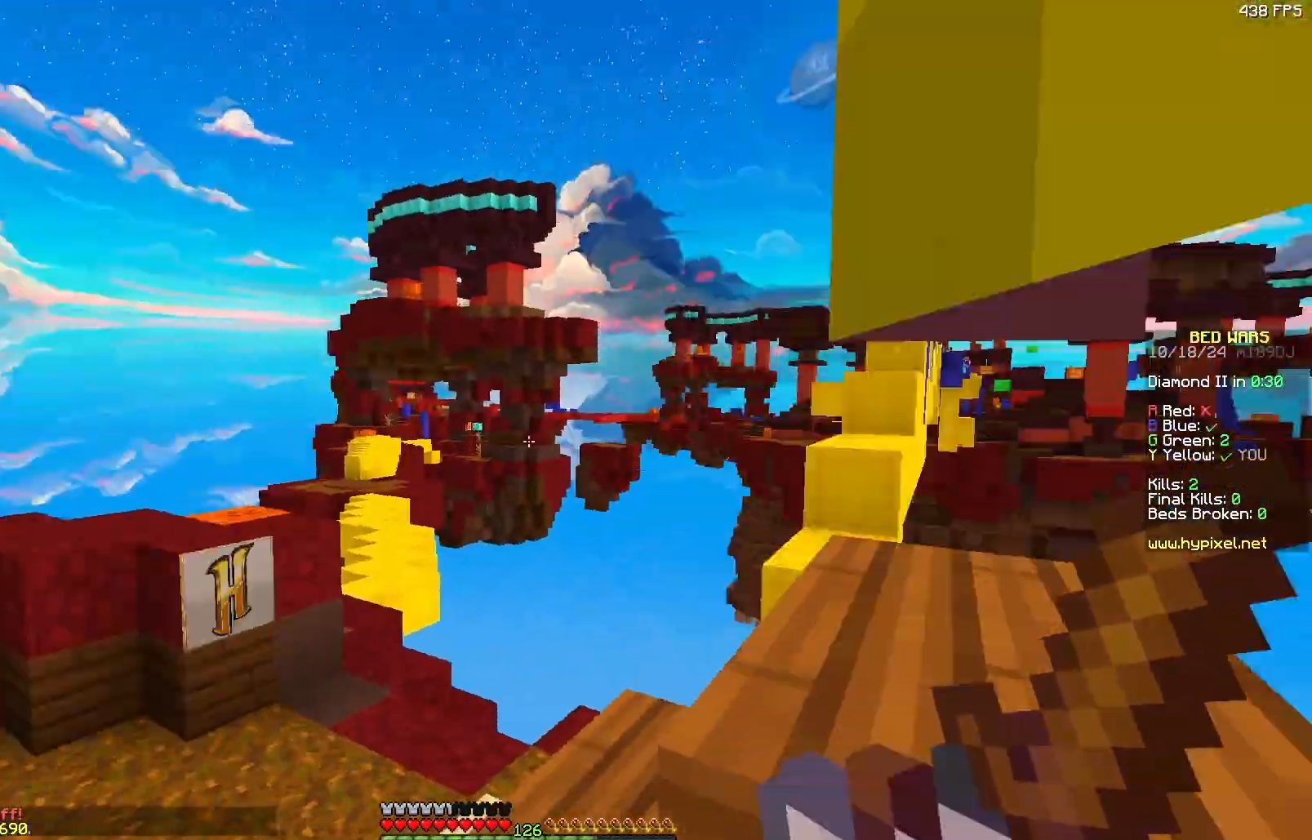
{"keys": [], "mouse": [], "events": []}
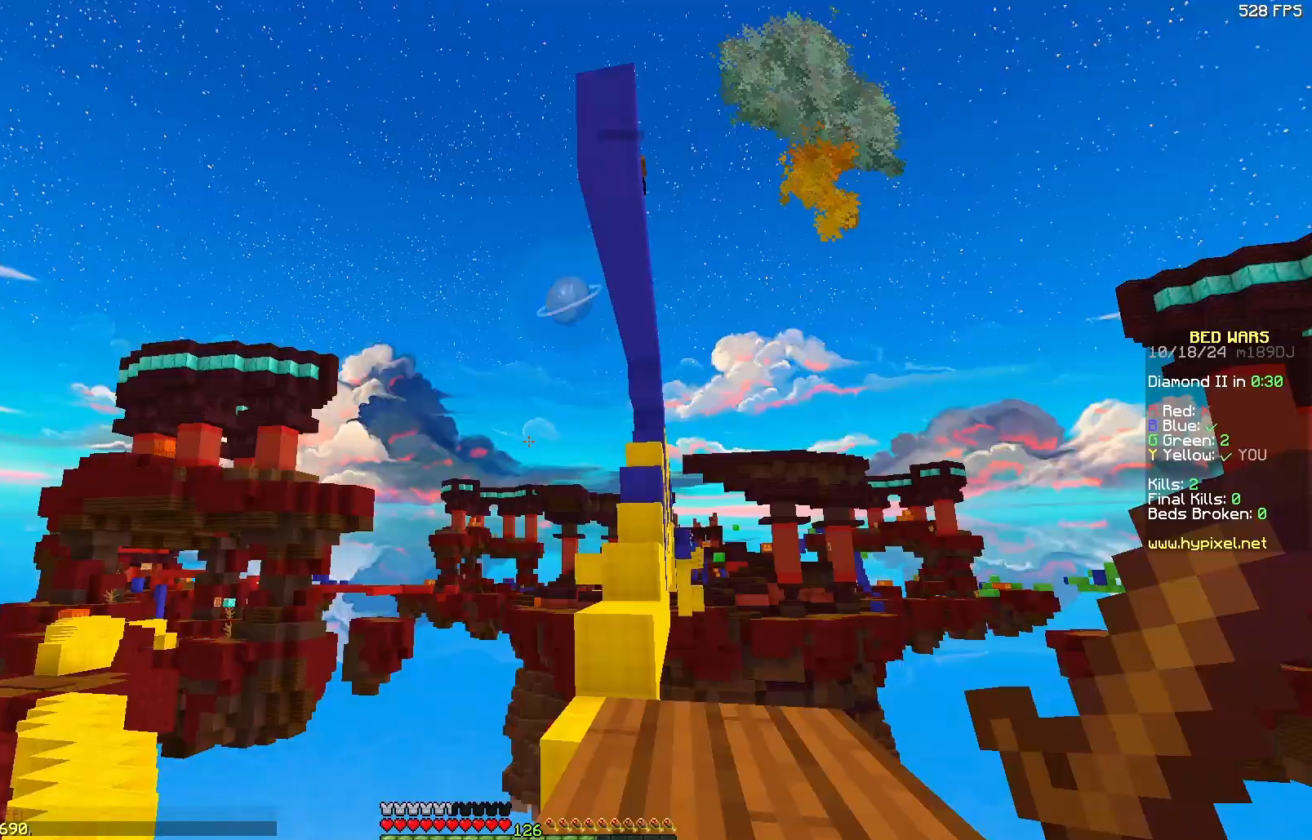
{"keys": ["d"], "mouse": [], "events": [[483, "d", "down"]]}
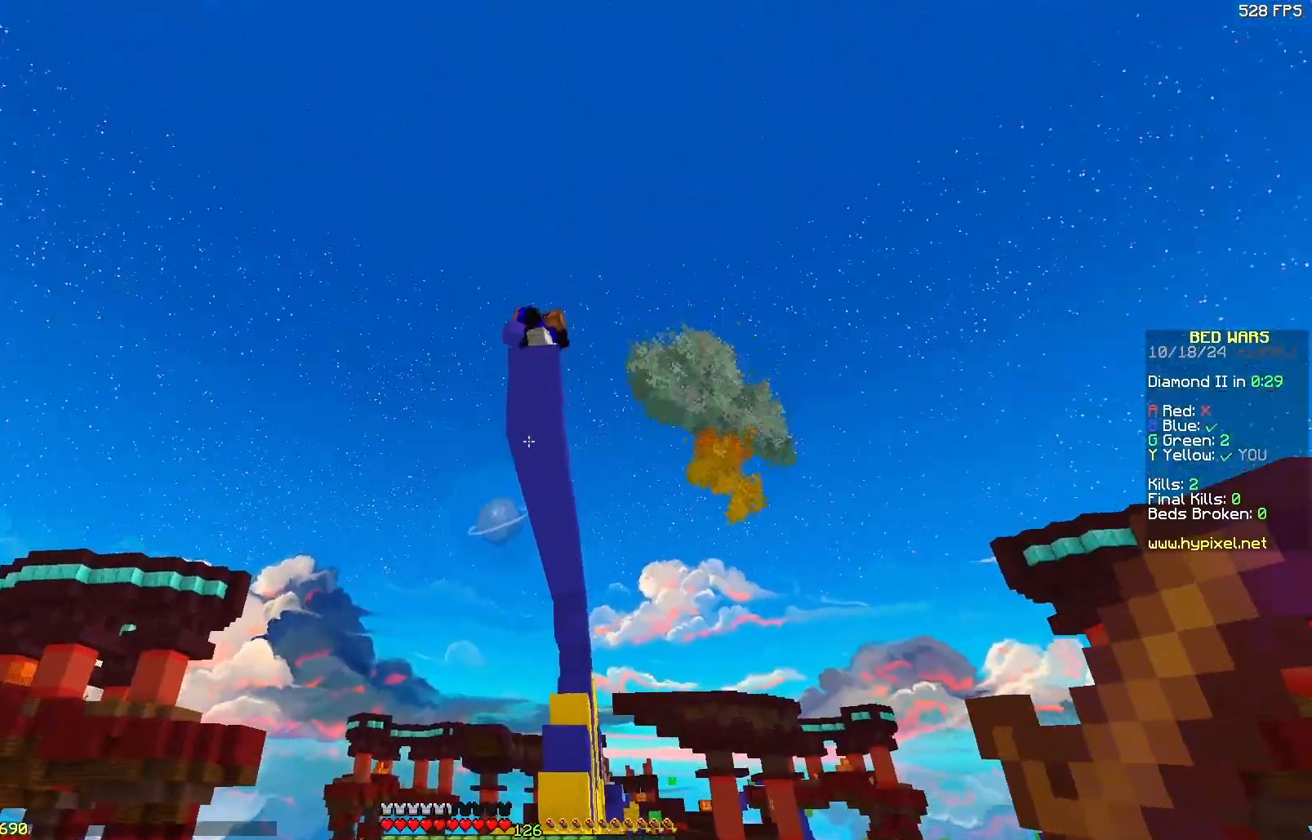
{"keys": ["s"], "mouse": ["left"], "events": [[33, "w", "down"], [133, "d", "up"], [183, "w", "up"], [450, "mouse_left", "down"], [500, "s", "down"]]}
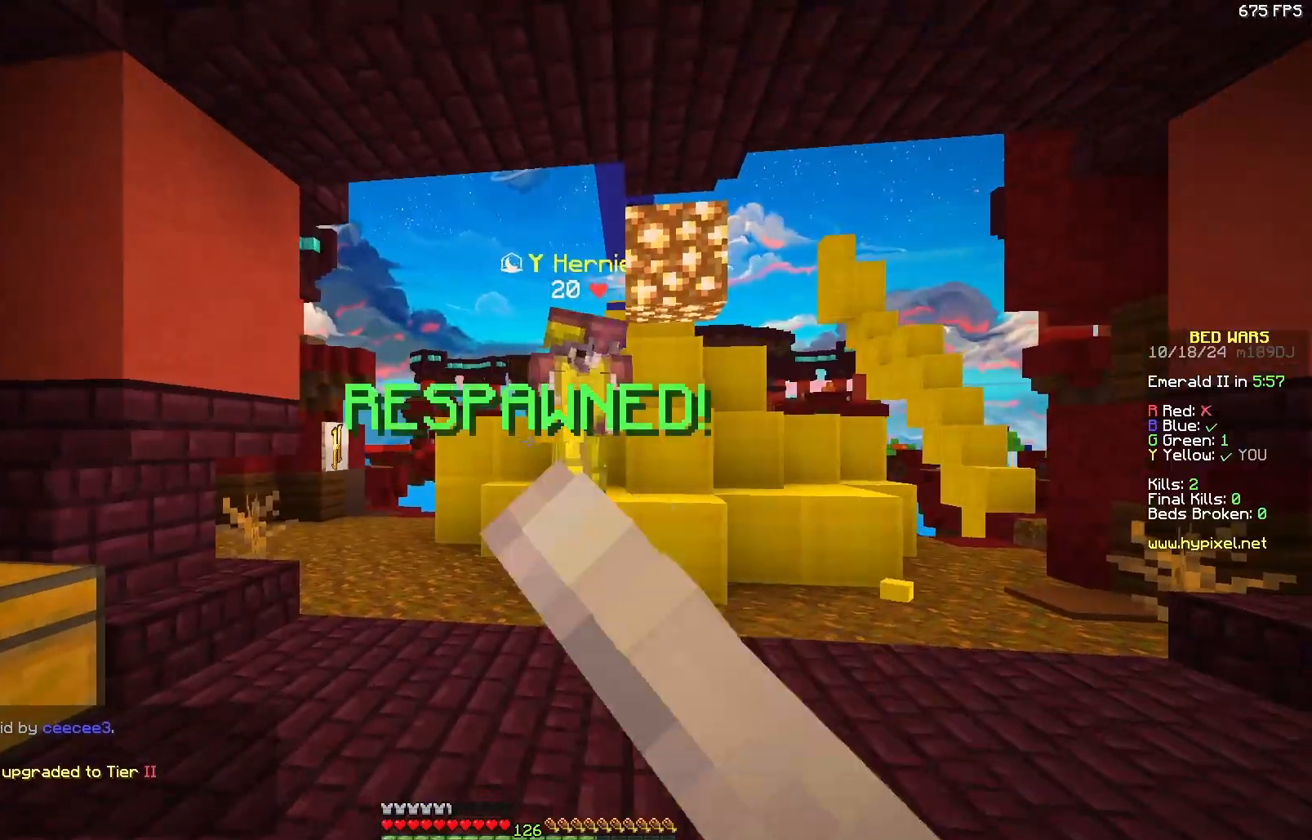
{"keys": ["d", "w"], "mouse": [], "events": [[50, "mouse_left", "up"], [50, "s", "up"], [117, "d", "down"], [167, "w", "down"], [217, "d", "up"], [317, "d", "down"]]}
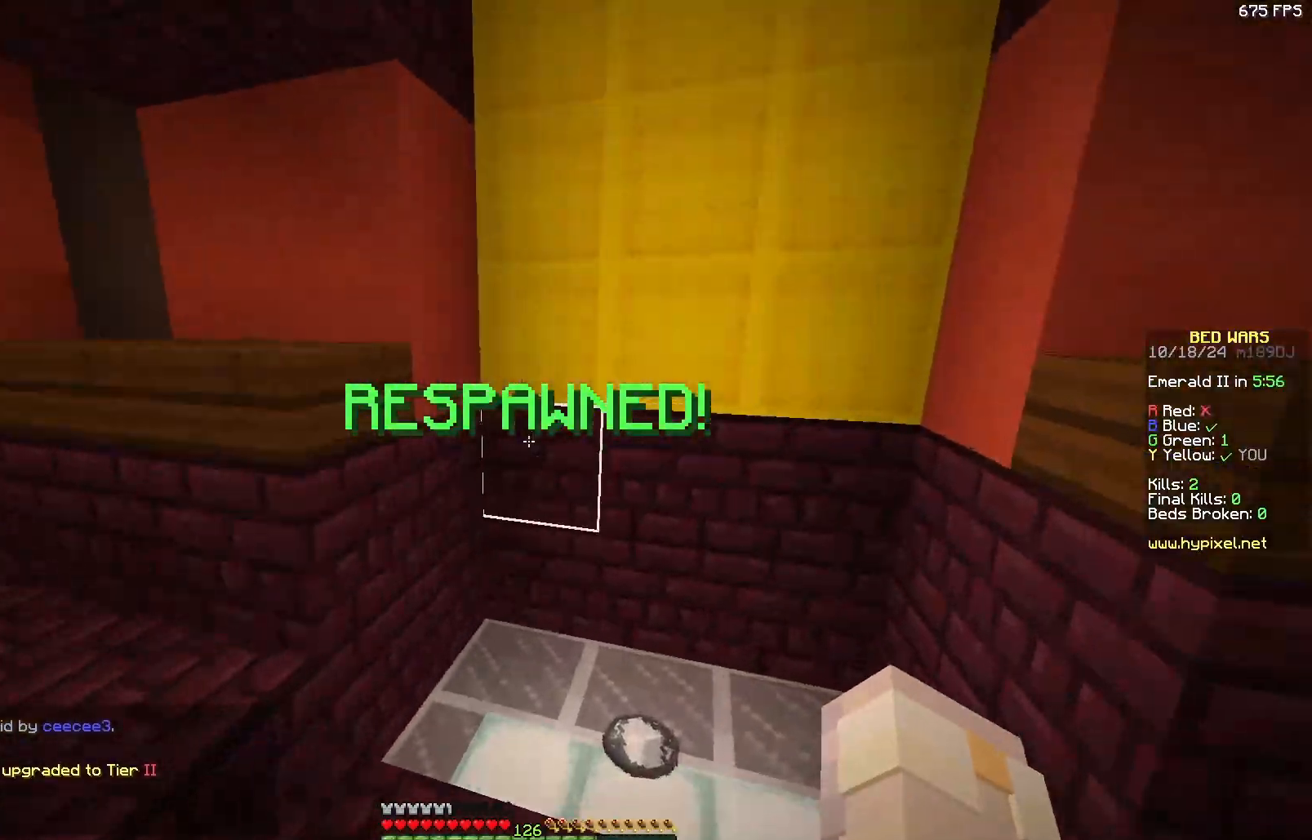
{"keys": ["a", "w"], "mouse": [], "events": [[17, "mouse_left", "down"], [67, "d", "up"], [67, "mouse_left", "up"], [183, "d", "down"], [183, "mouse_left", "down"], [217, "mouse_left", "up"], [317, "w", "up"], [333, "d", "up"], [433, "a", "down"], [433, "w", "down"]]}
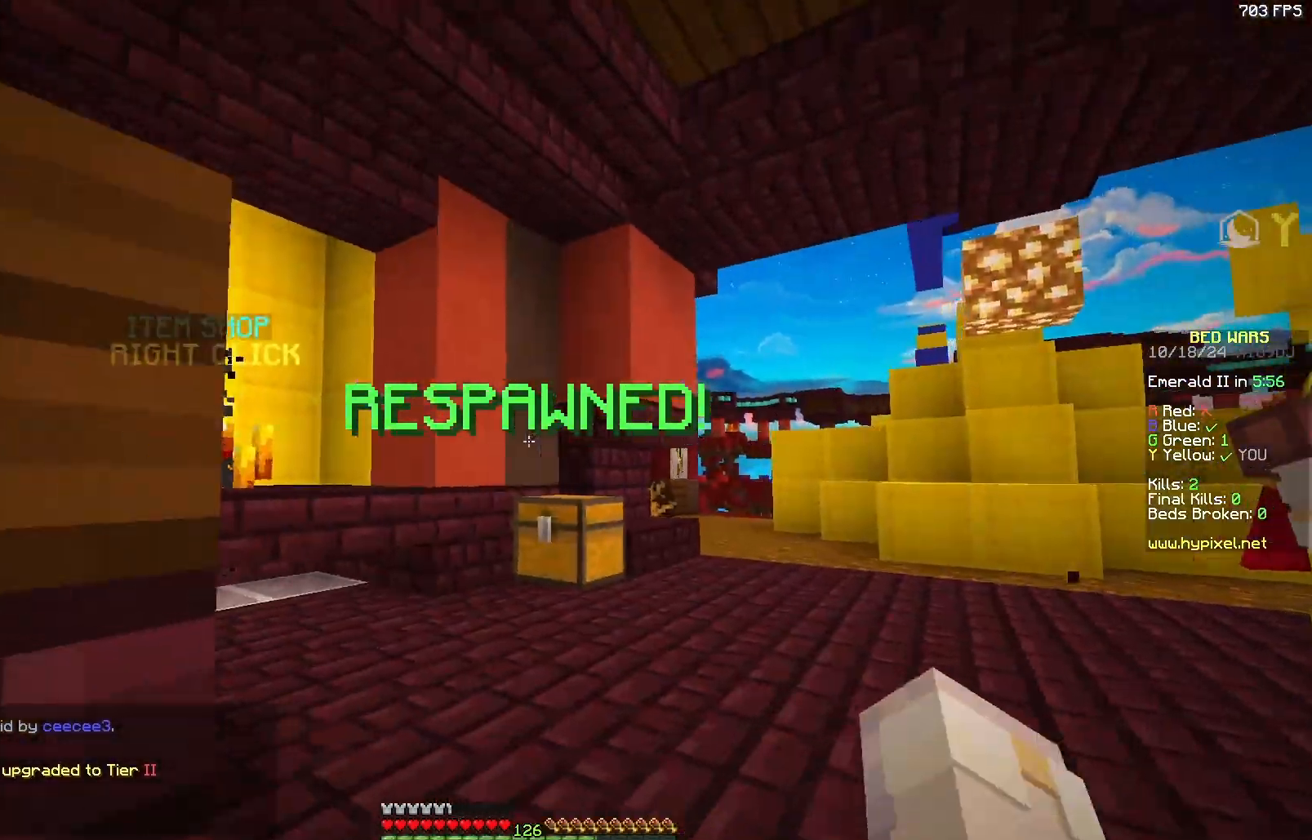
{"keys": ["w"], "mouse": [], "events": [[83, "a", "up"], [250, "mouse_left", "down"], [283, "d", "down"], [283, "mouse_left", "up"], [400, "d", "up"], [400, "mouse_left", "down"], [500, "mouse_left", "up"]]}
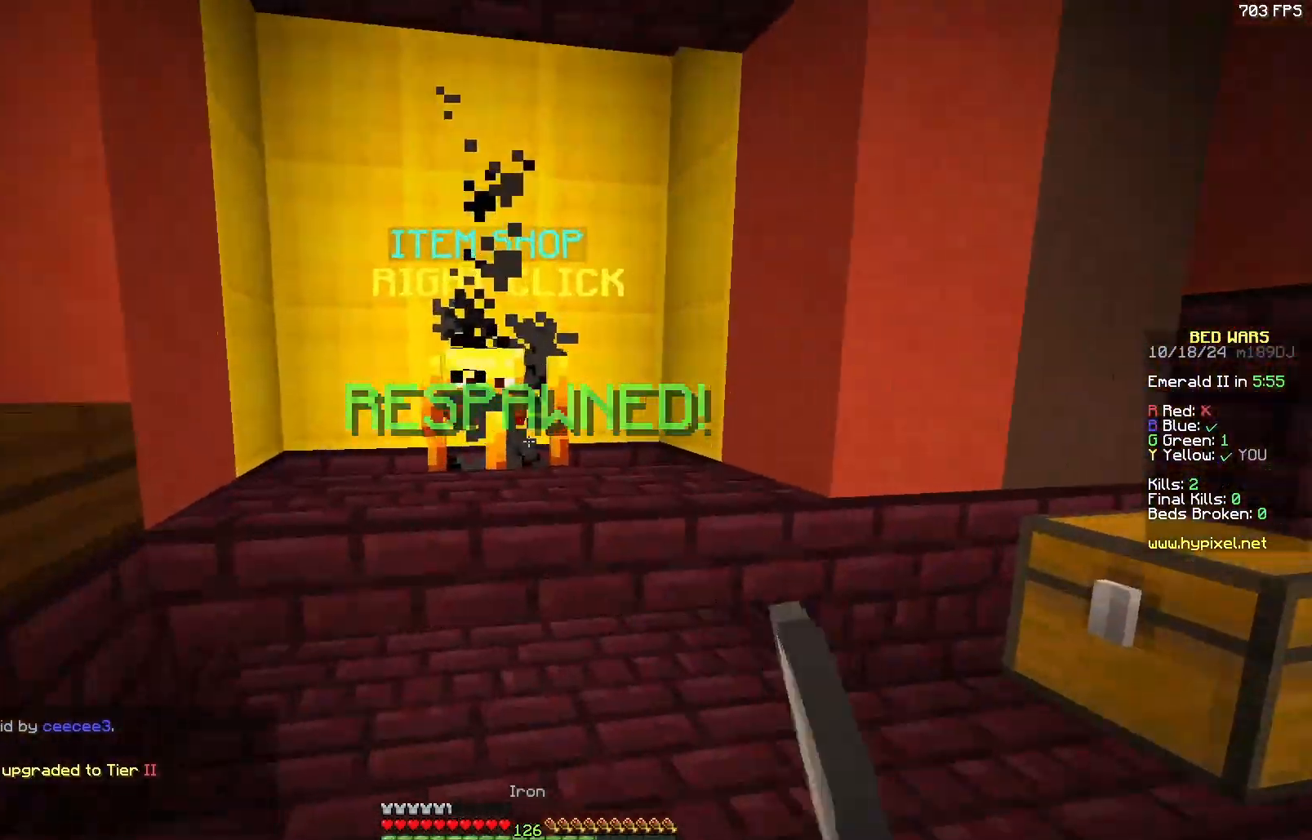
{"keys": [], "mouse": [], "events": [[200, "d", "down"], [200, "mouse_left", "down"], [200, "mouse_right", "down"], [250, "w", "up"], [300, "mouse_left", "up"], [300, "mouse_right", "up"], [300, "s", "down"], [367, "d", "up"], [450, "s", "up"]]}
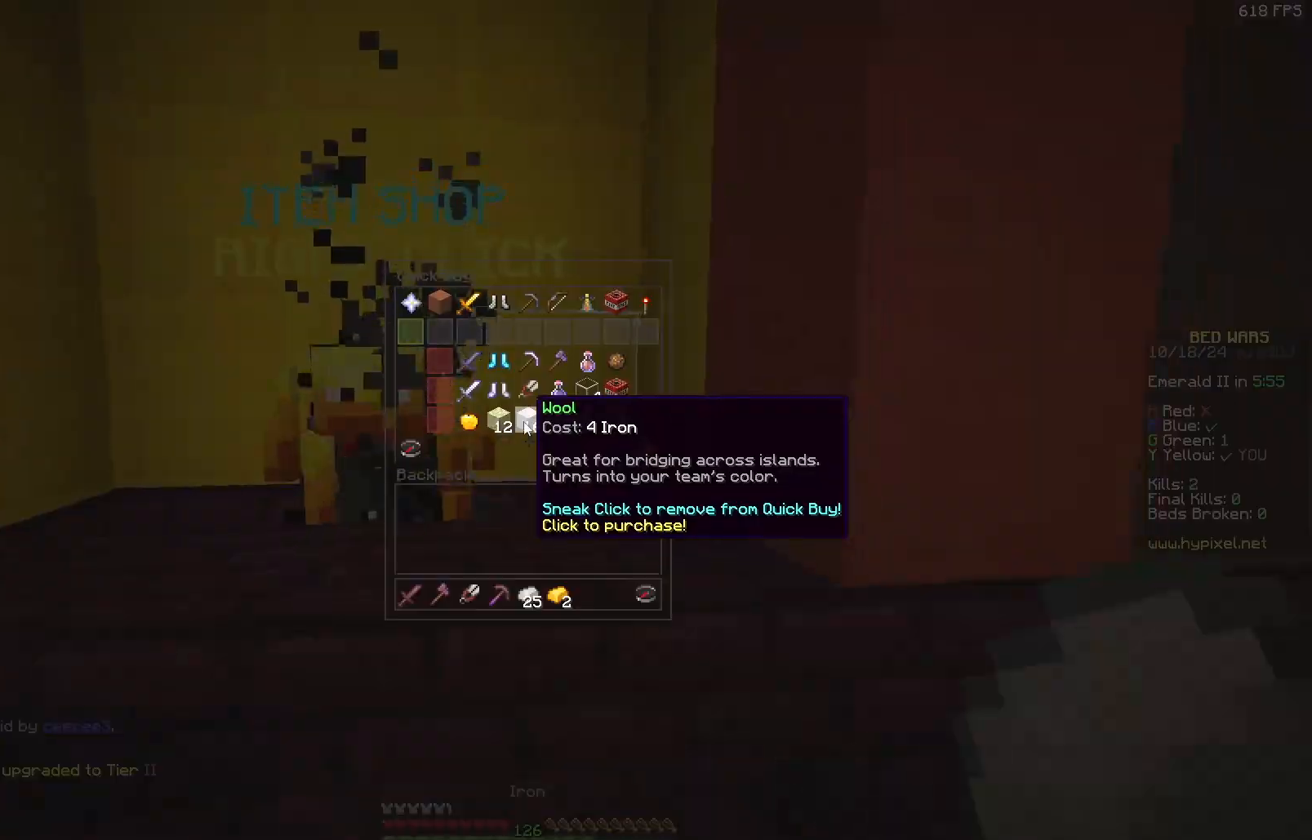
{"keys": [], "mouse": [], "events": []}
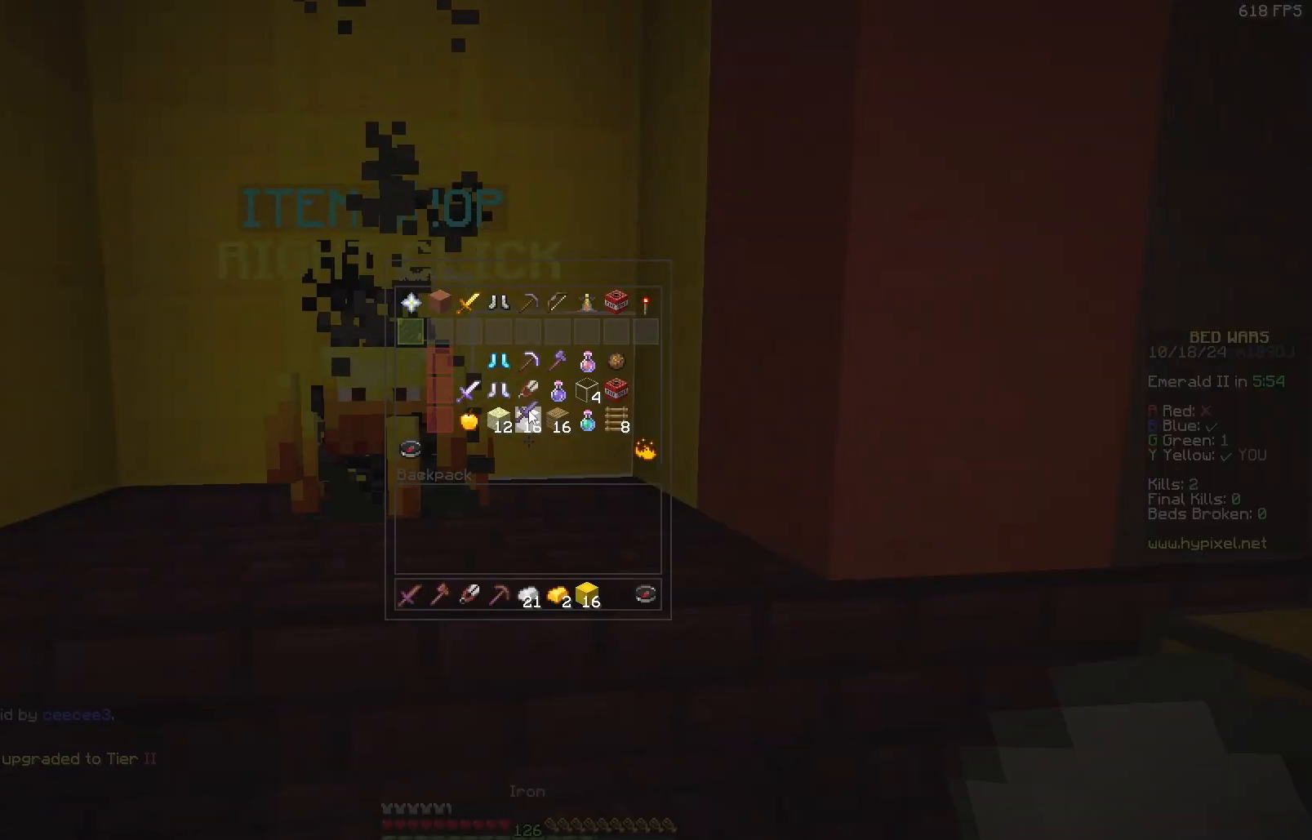
{"keys": [], "mouse": [], "events": []}
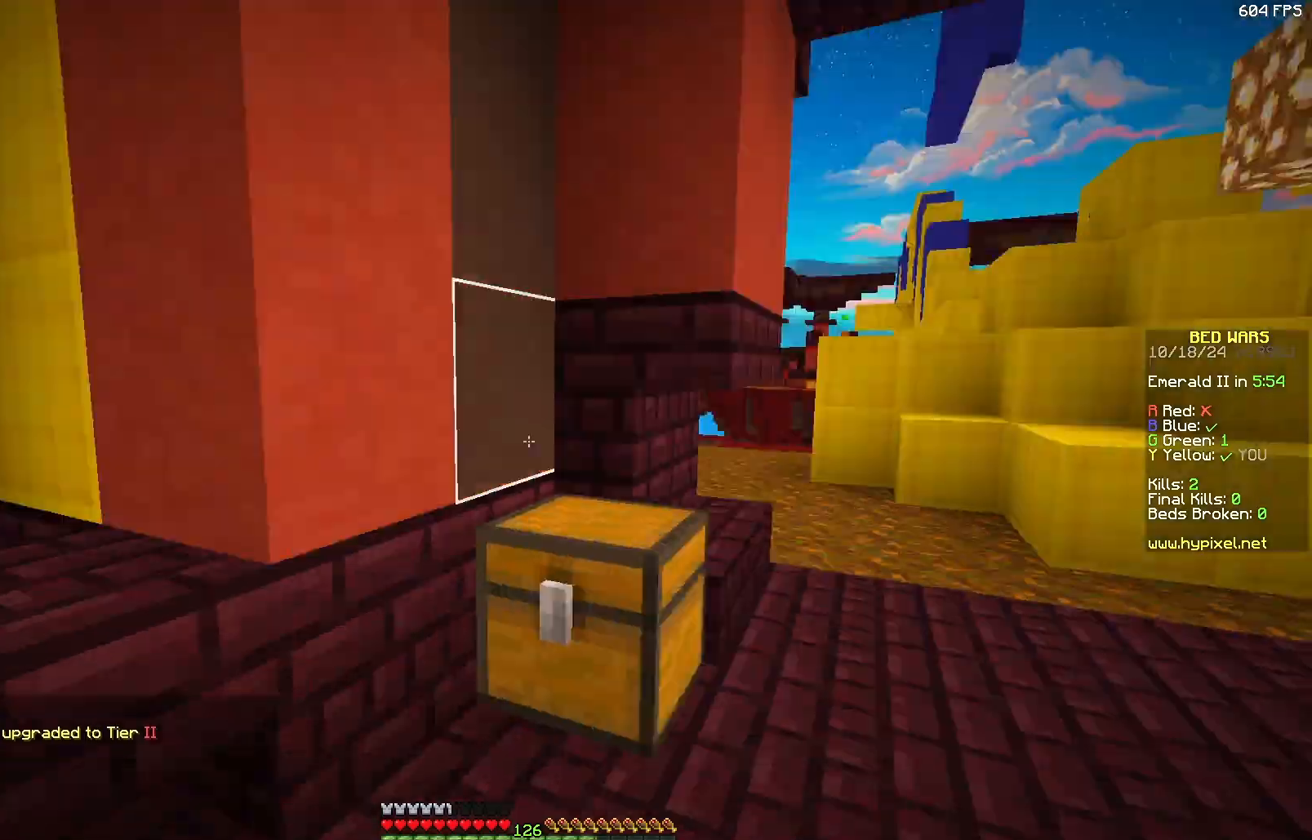
{"keys": ["w"], "mouse": ["left"], "events": [[150, "w", "down"], [350, "mouse_left", "down"], [400, "d", "down"], [400, "mouse_left", "up"], [500, "d", "up"], [500, "mouse_left", "down"]]}
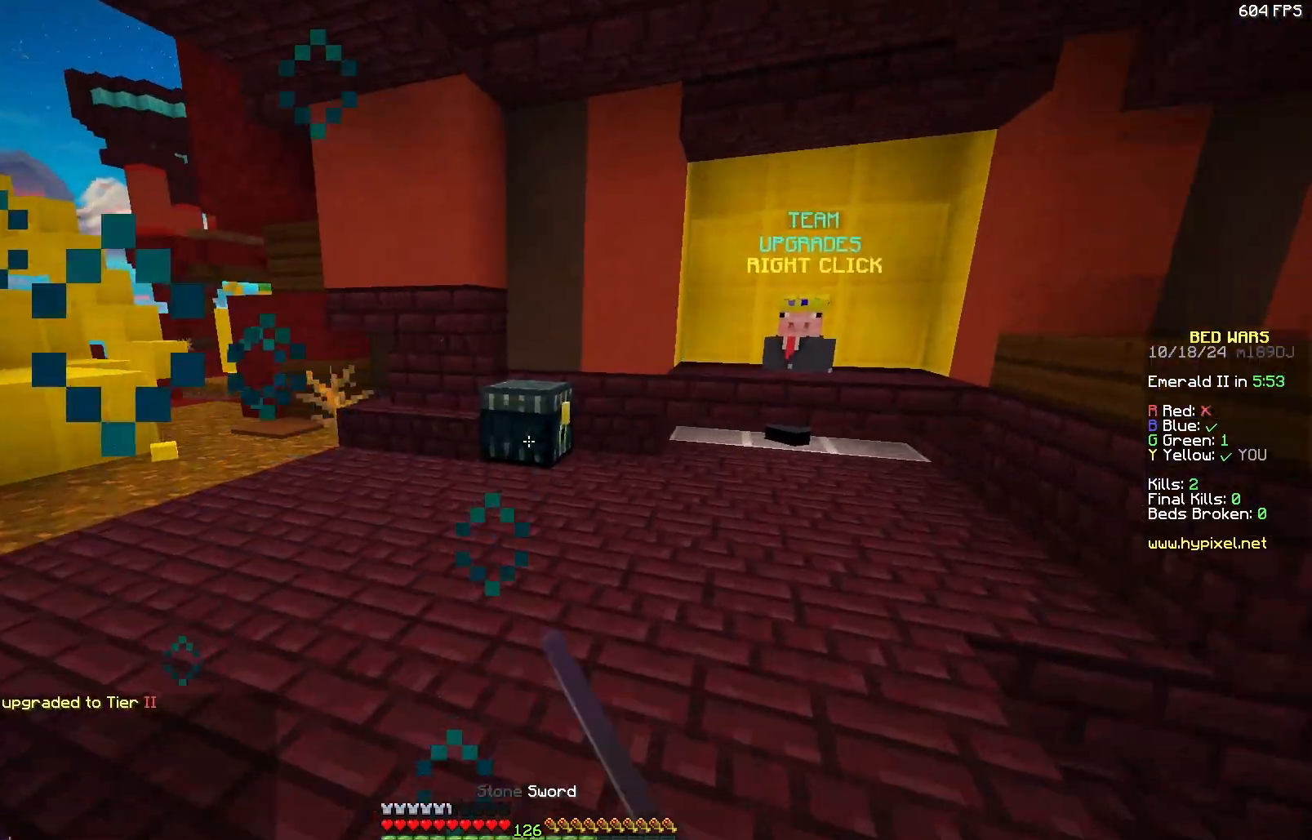
{"keys": ["a", "w"], "mouse": [], "events": [[50, "mouse_left", "up"], [300, "mouse_right", "down"], [367, "a", "down"], [467, "mouse_right", "up"]]}
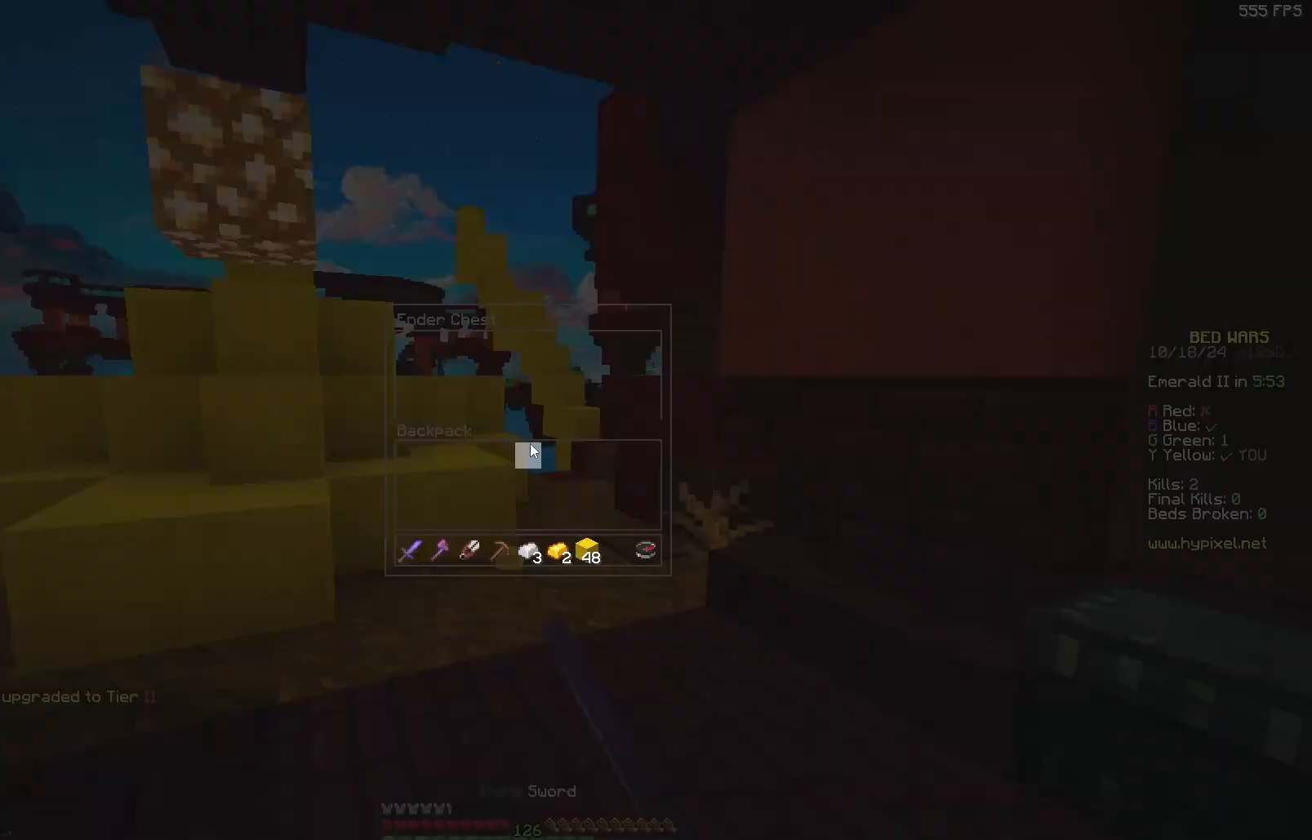
{"keys": [], "mouse": [], "events": [[67, "a", "up"], [67, "w", "up"]]}
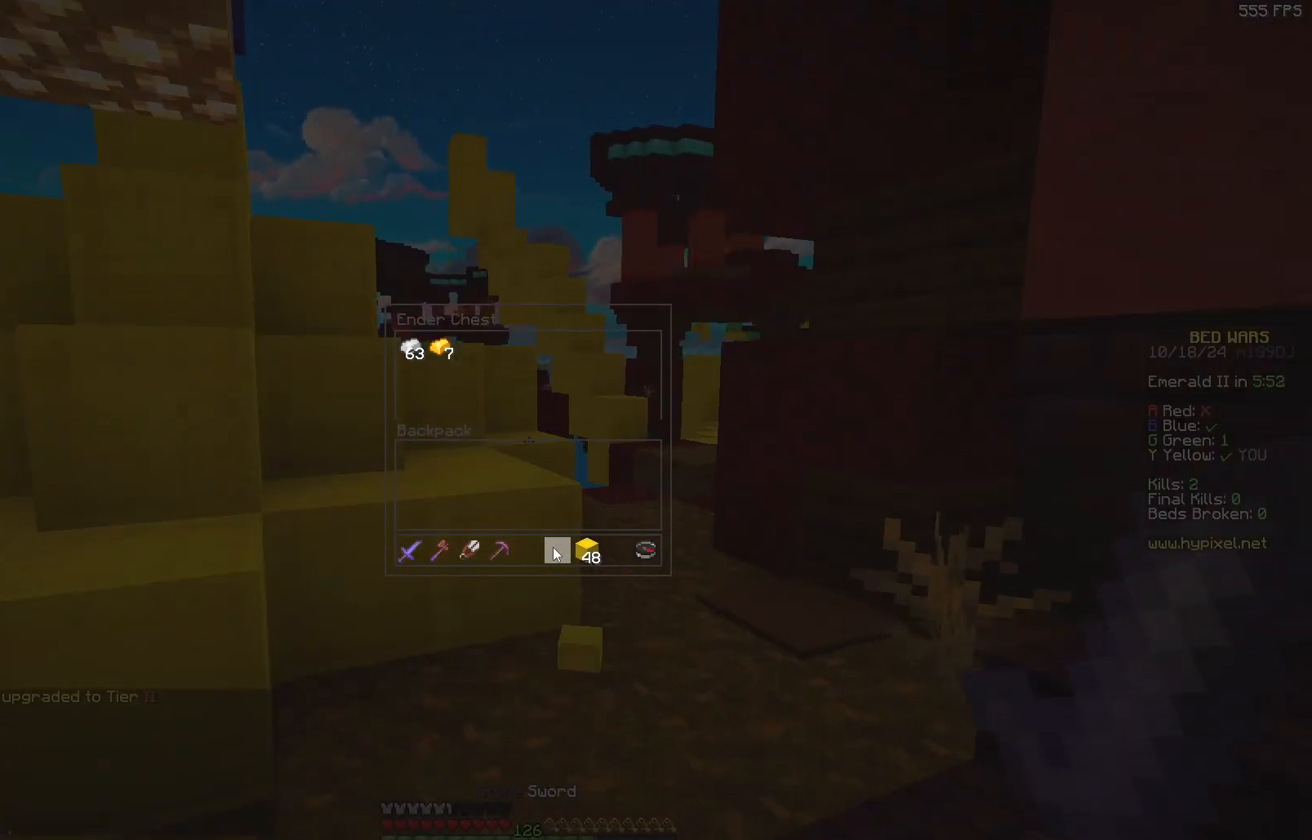
{"keys": [], "mouse": [], "events": []}
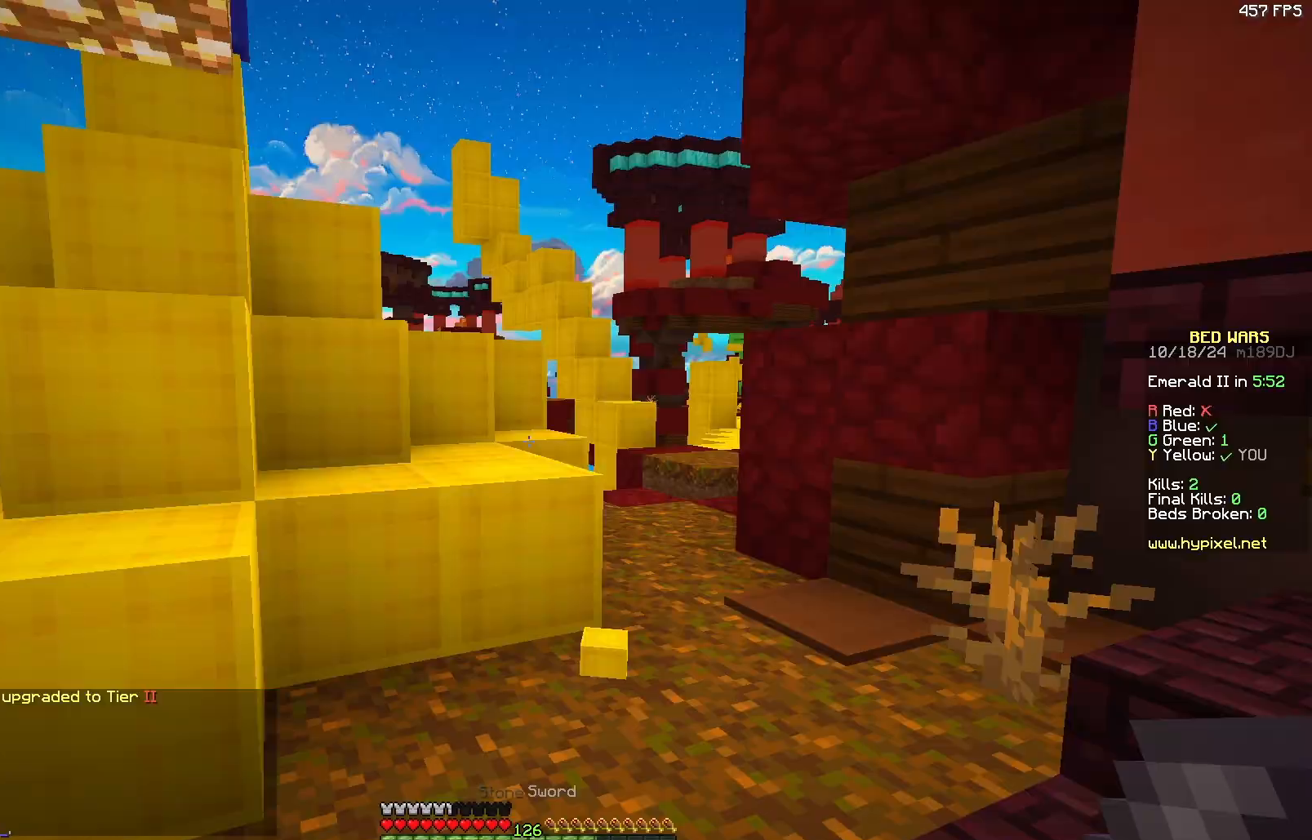
{"keys": ["w"], "mouse": [], "events": [[167, "w", "down"], [267, "d", "down"], [367, "d", "up"]]}
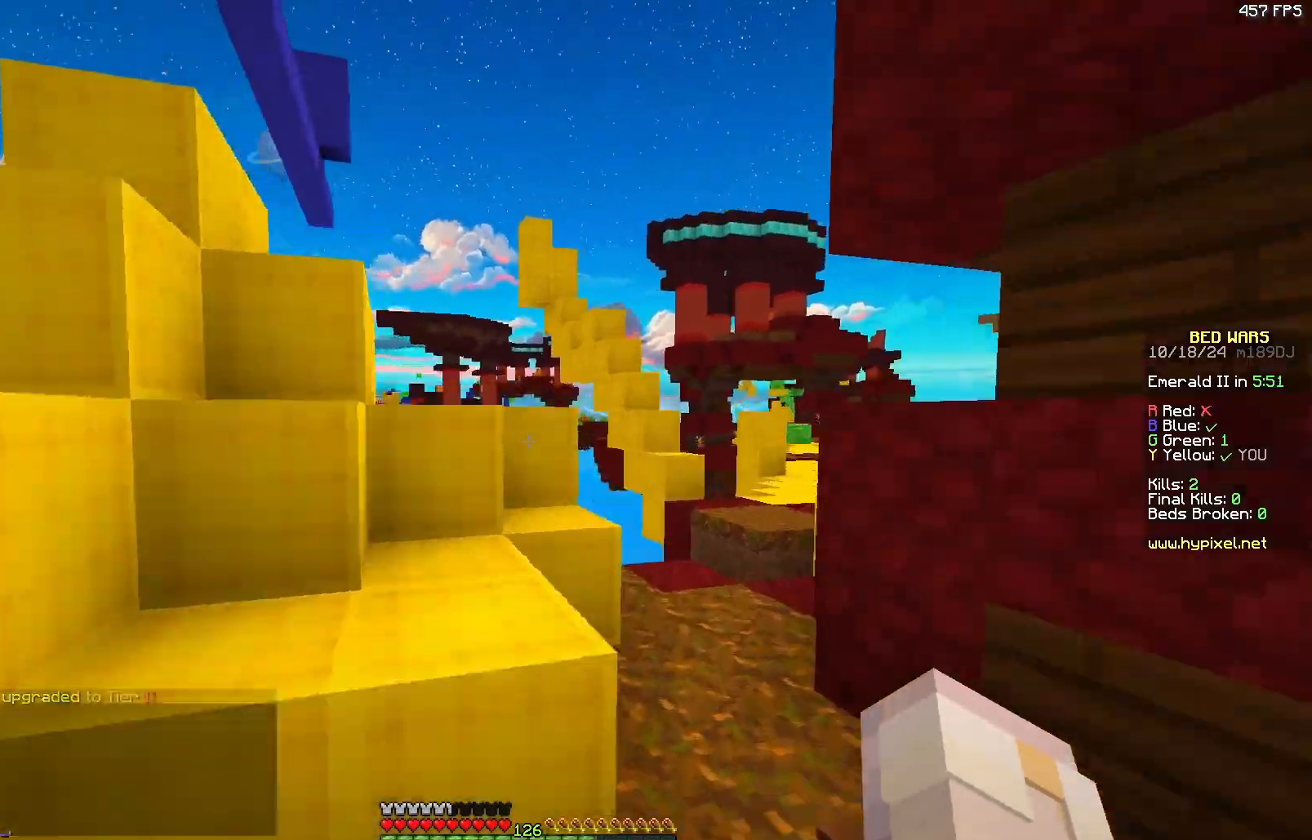
{"keys": [], "mouse": [], "events": [[117, "w", "up"]]}
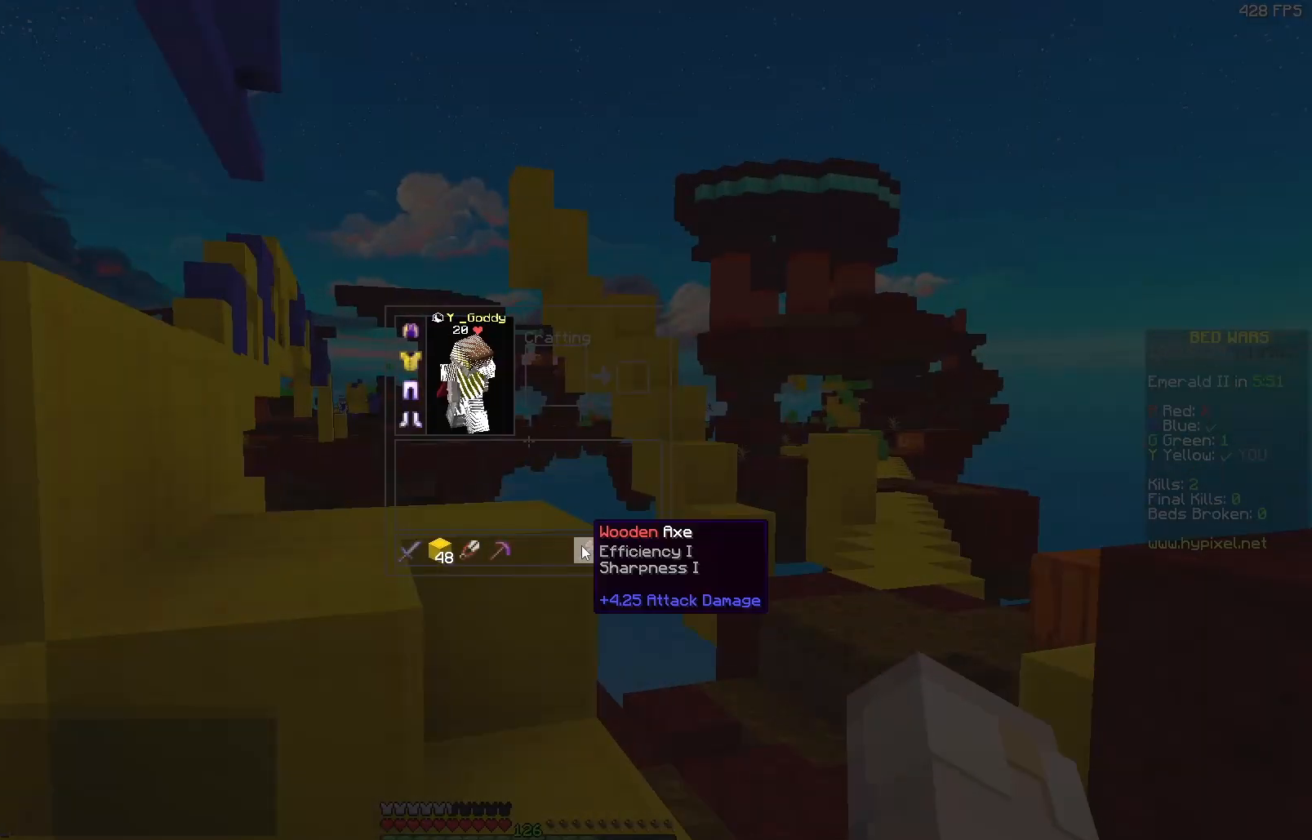
{"keys": ["w"], "mouse": [], "events": [[500, "w", "down"]]}
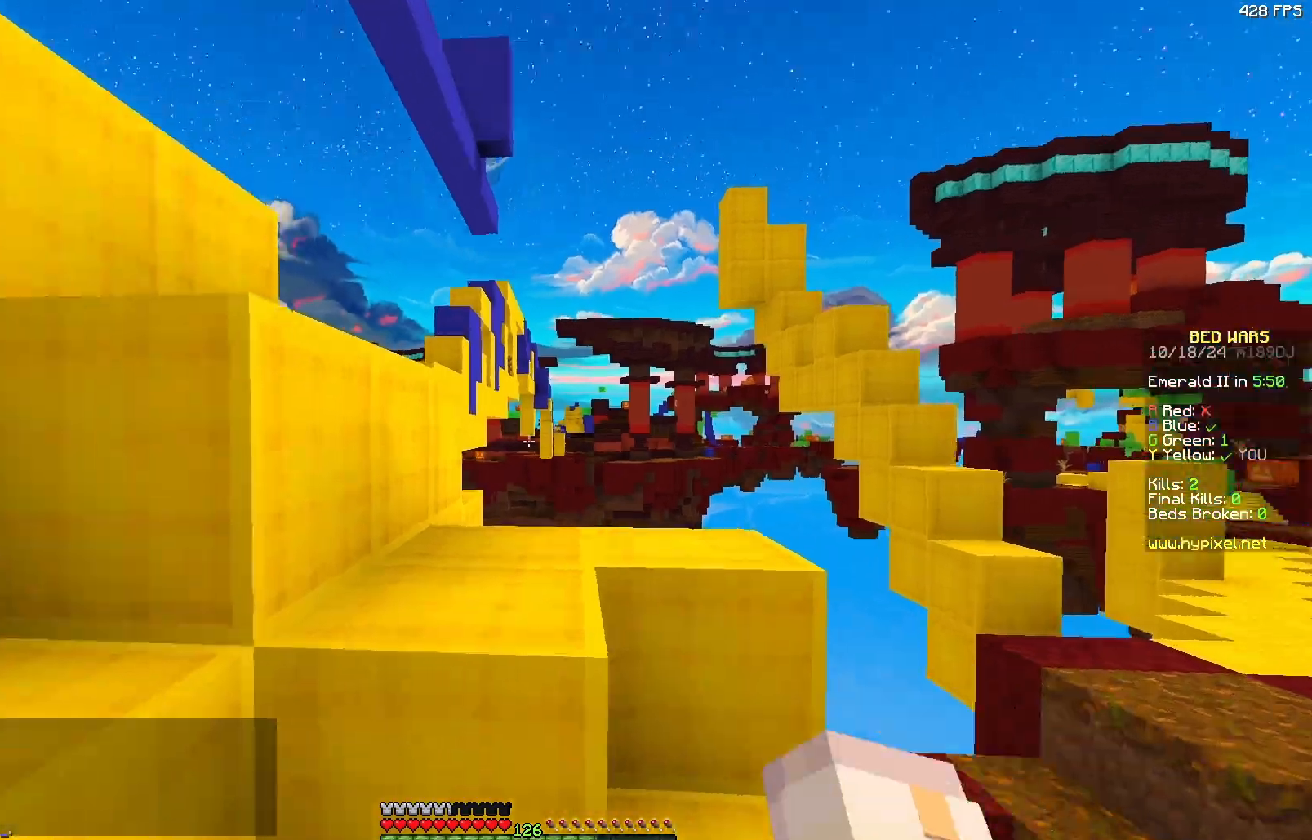
{"keys": ["w"], "mouse": [], "events": []}
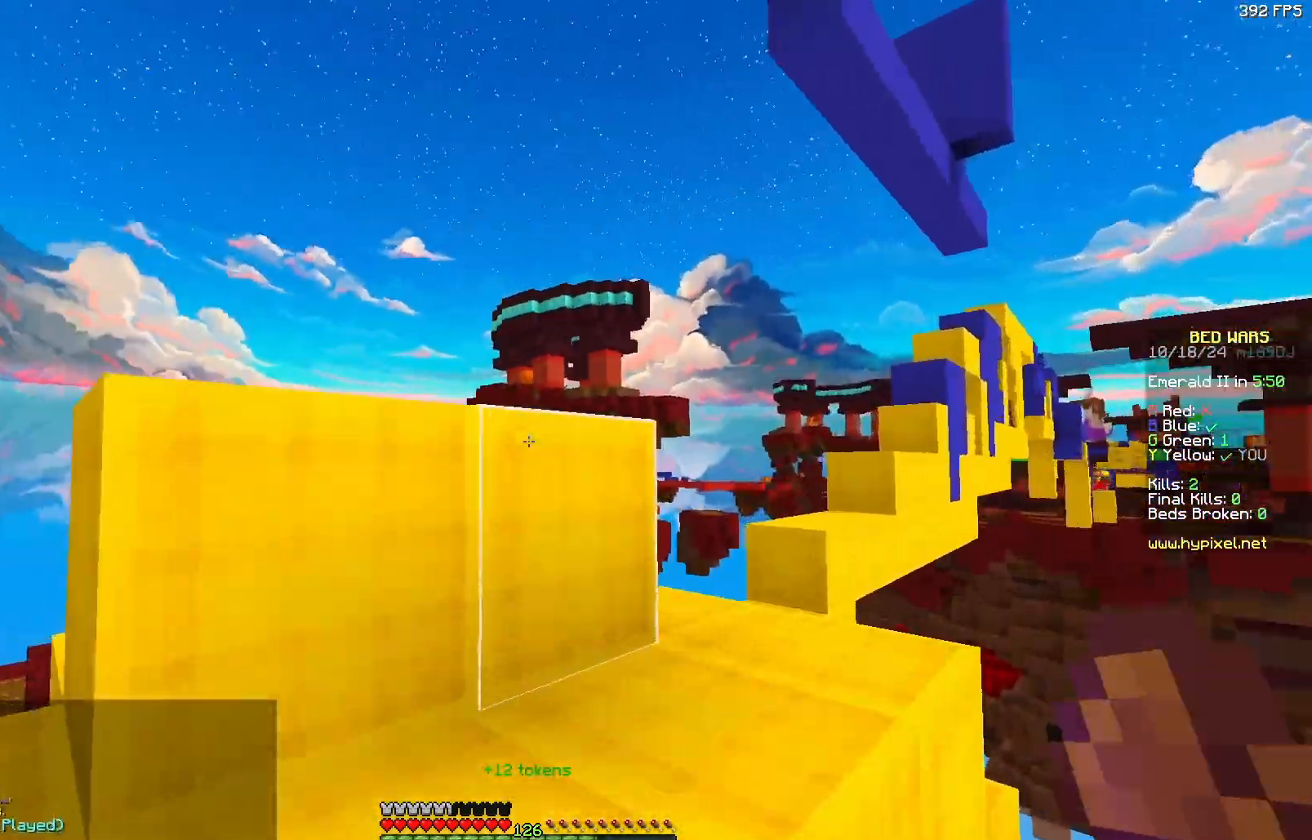
{"keys": ["d"], "mouse": [], "events": [[383, "w", "up"], [450, "d", "down"]]}
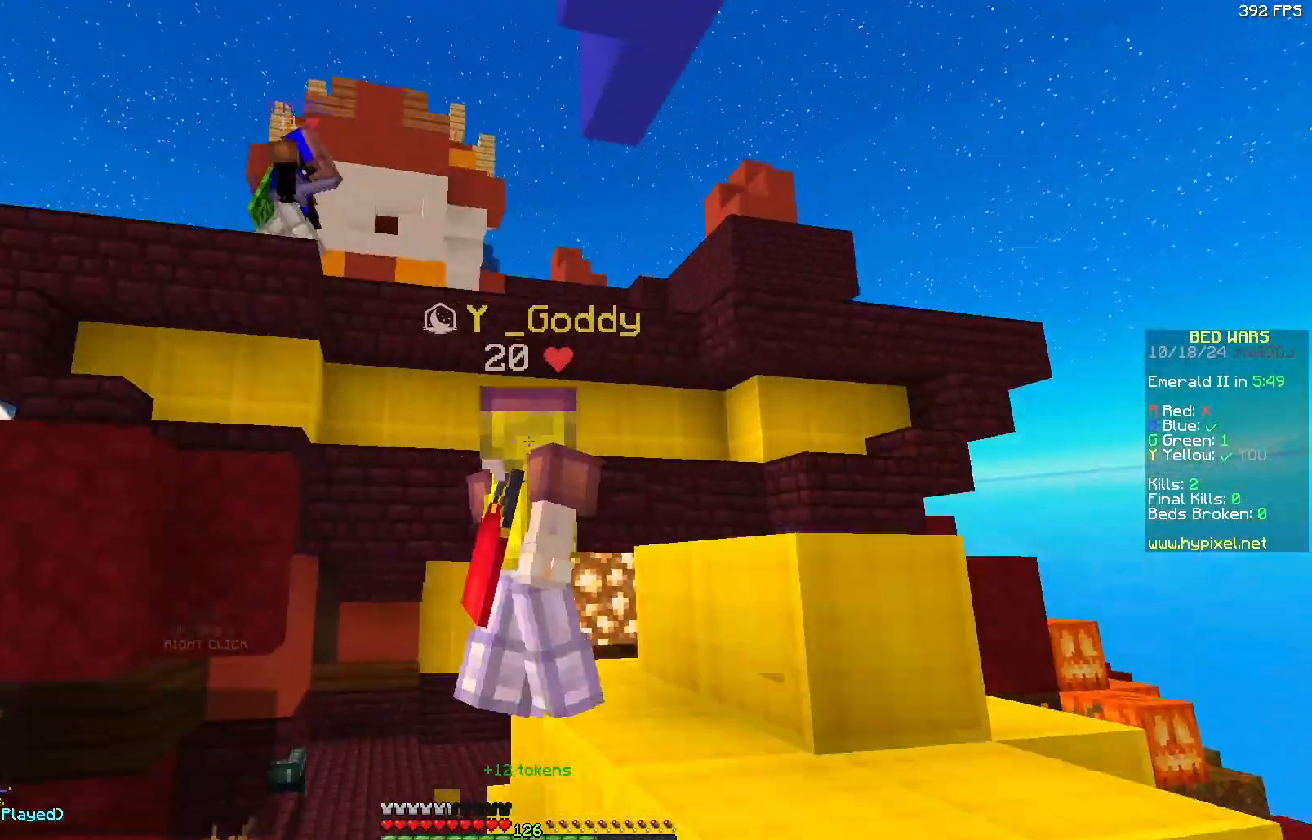
{"keys": [], "mouse": [], "events": [[50, "d", "up"]]}
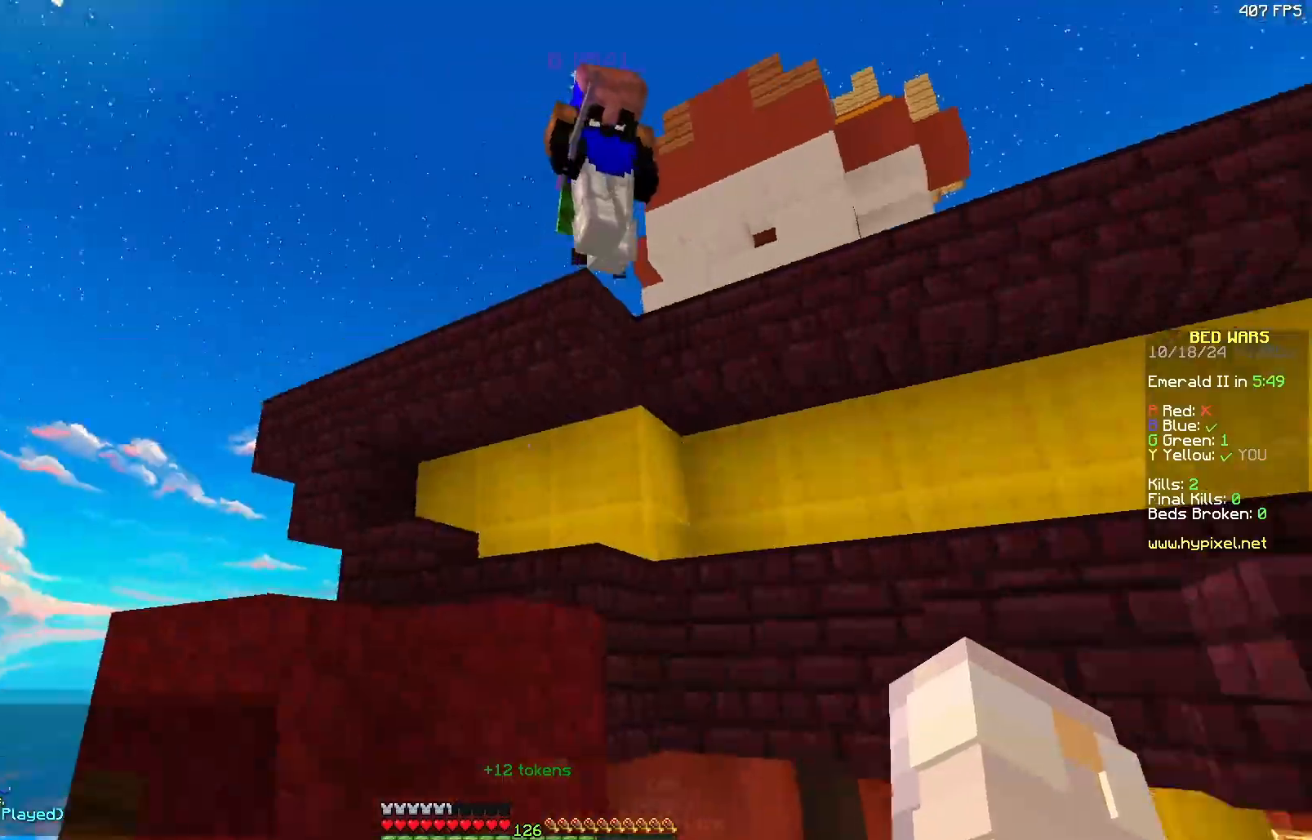
{"keys": ["w"], "mouse": [], "events": [[150, "d", "down"], [317, "w", "down"], [367, "d", "up"], [367, "mouse_left", "down"], [417, "mouse_left", "up"]]}
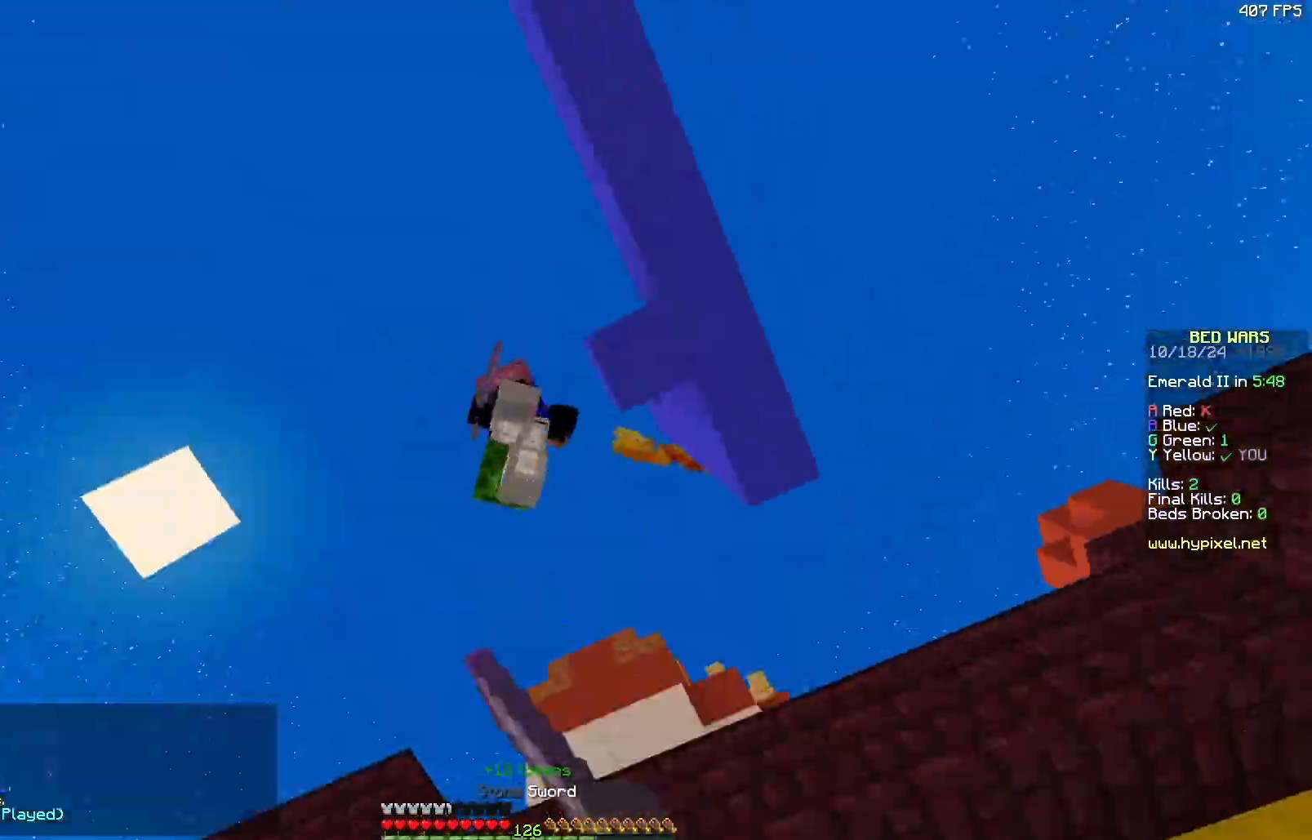
{"keys": ["a", "w"], "mouse": ["left"], "events": [[17, "d", "down"], [67, "w", "up"], [133, "mouse_left", "down"], [233, "mouse_left", "up"], [233, "w", "down"], [283, "w", "up"], [333, "a", "down"], [333, "mouse_left", "down"], [383, "d", "up"], [417, "w", "down"], [433, "mouse_left", "up"], [483, "mouse_left", "down"]]}
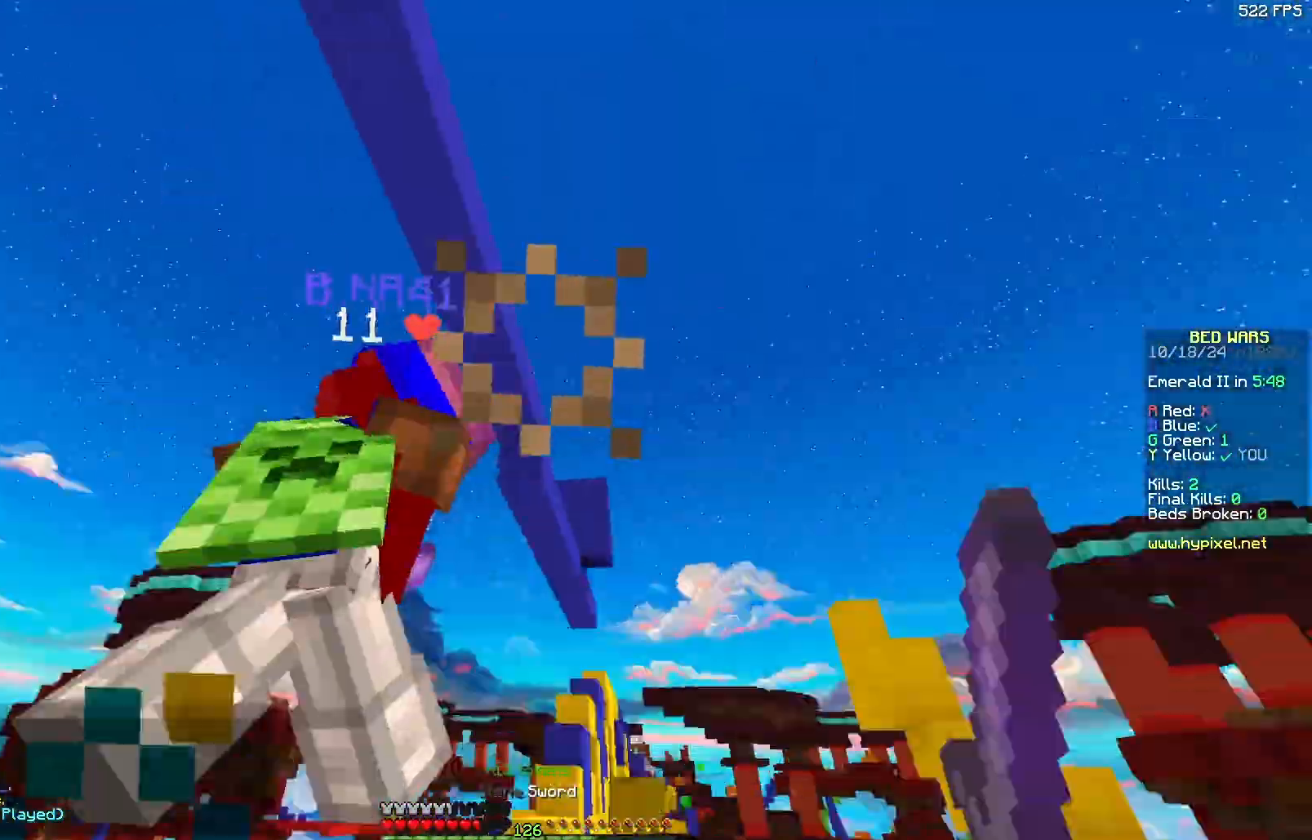
{"keys": ["w"], "mouse": [], "events": [[33, "mouse_right", "down"], [83, "mouse_left", "up"], [83, "mouse_right", "up"], [183, "mouse_left", "down"], [200, "a", "up"], [250, "mouse_left", "up"], [350, "a", "down"], [350, "mouse_left", "down"], [400, "mouse_left", "up"], [450, "a", "up"]]}
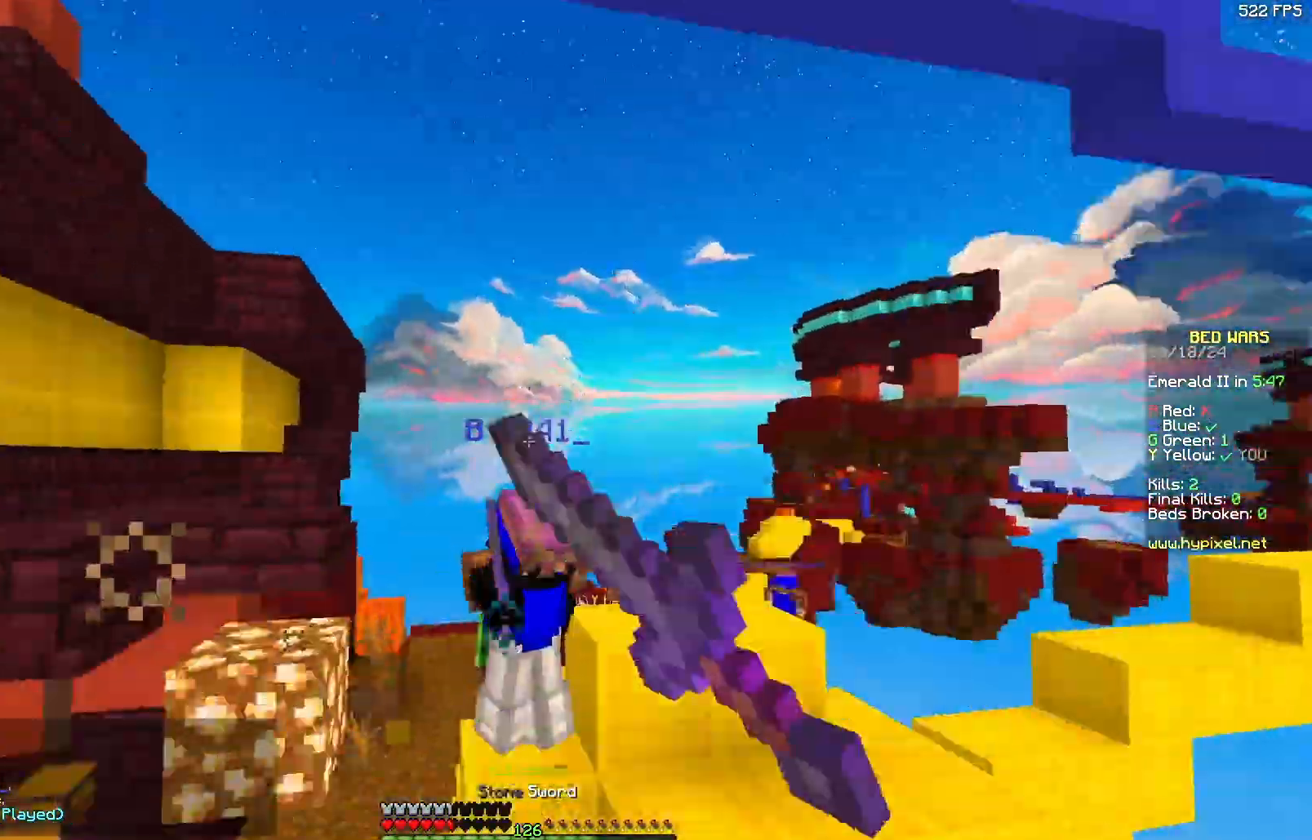
{"keys": ["w"], "mouse": [], "events": [[17, "a", "down"], [17, "mouse_left", "down"], [117, "mouse_left", "up"], [217, "mouse_left", "down"], [267, "mouse_left", "up"], [317, "a", "up"]]}
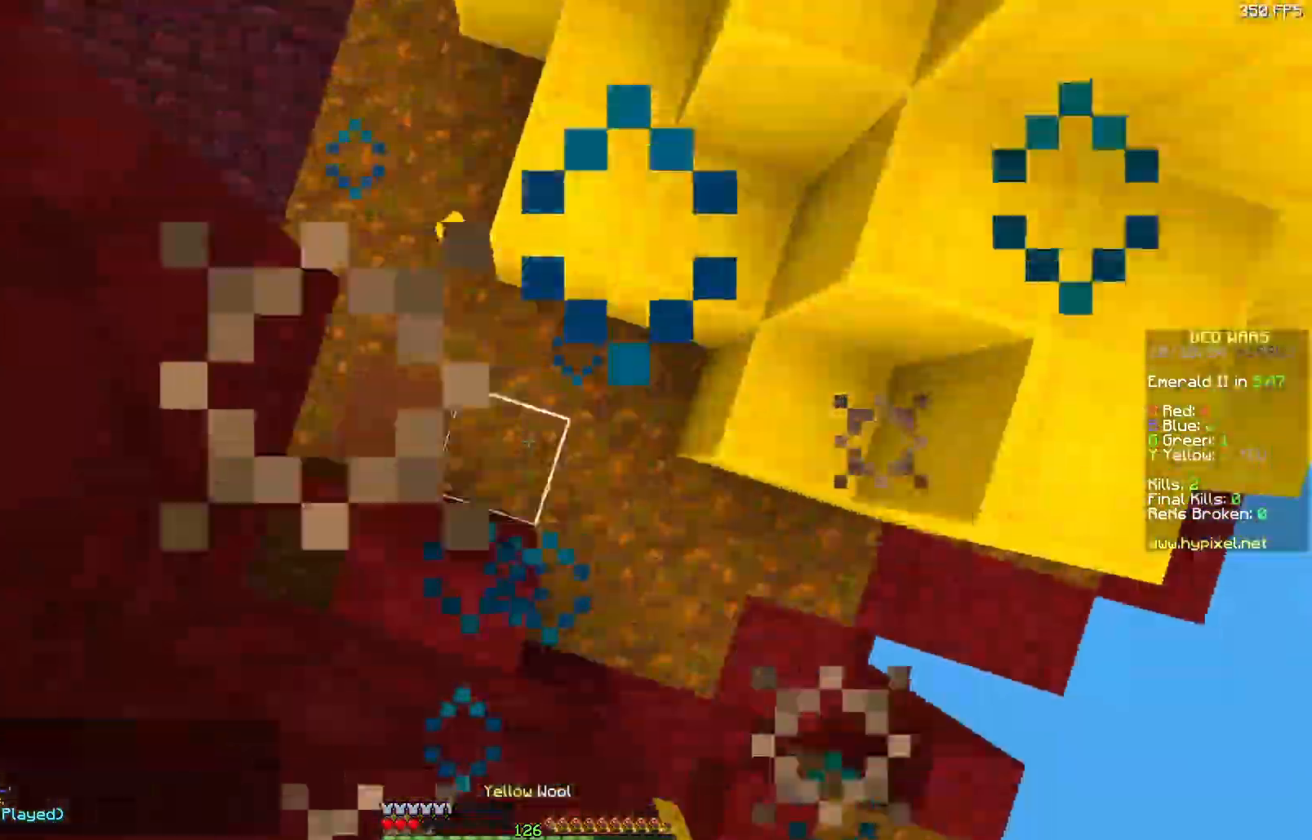
{"keys": ["a"], "mouse": [], "events": [[33, "mouse_right", "down"], [83, "a", "down"], [83, "mouse_right", "up"], [167, "a", "up"], [167, "mouse_left", "down"], [250, "mouse_left", "up"], [300, "mouse_left", "down"], [350, "mouse_left", "up"], [400, "mouse_left", "down"], [450, "a", "down"], [500, "mouse_left", "up"], [500, "w", "up"]]}
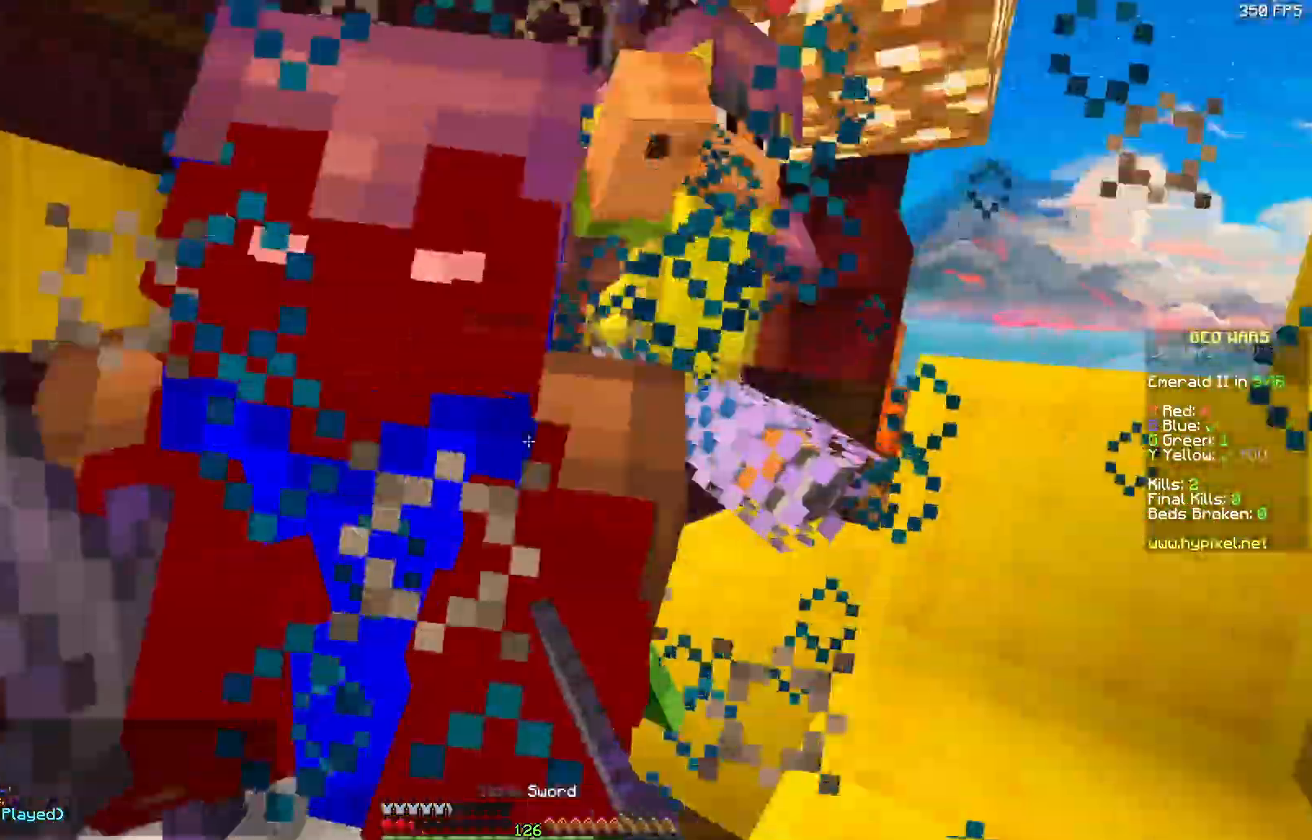
{"keys": ["w"], "mouse": ["left"], "events": [[50, "mouse_left", "down"], [167, "mouse_left", "up"], [167, "w", "down"], [250, "mouse_left", "down"], [250, "mouse_right", "down"], [300, "mouse_right", "up"], [350, "mouse_left", "up"], [400, "mouse_left", "down"], [400, "mouse_right", "down"], [467, "a", "up"], [467, "mouse_right", "up"]]}